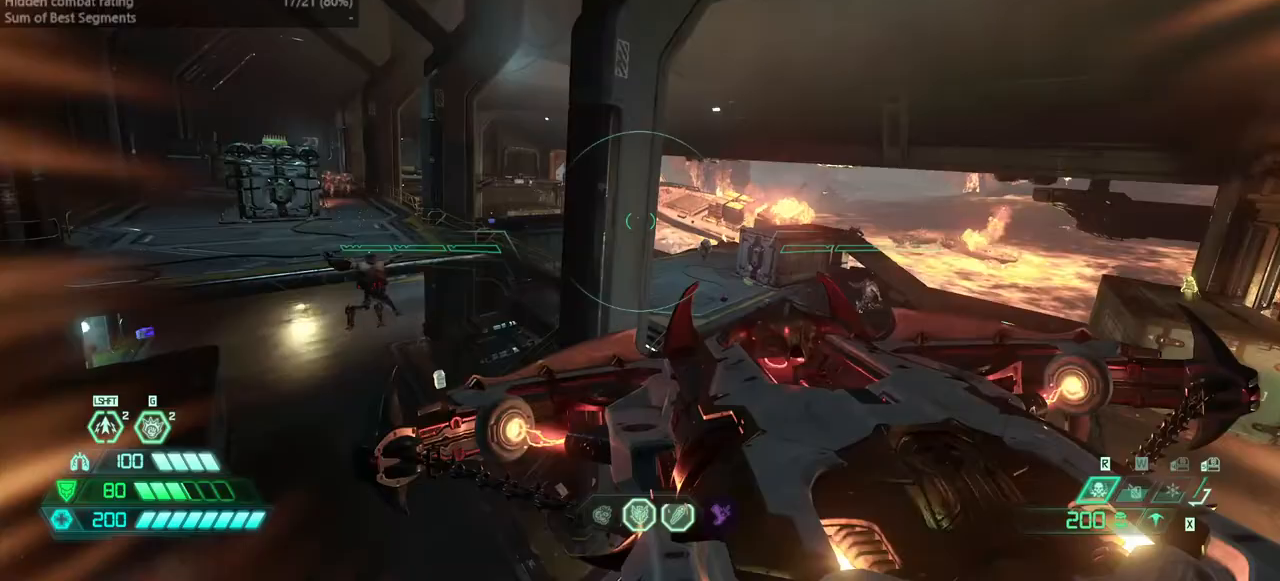
Gameplay with keyboard and mouse; each line is a JSON object with the keys and mouse buttons held at the frame after it. "events" lists presses ("down") and releases ("up") of "bfg", "bl", "bw", "cg", "crc", "cs", "csg", "dash", "fb", "fw", "hc", "jump", "l", "mel", "pr", "r", "rl", "ssg", "mouse_left", "mouse_wheel" and "mouse_right" between this image and that frame as [ms after this image, input, new state], when the widget could be followed in between. "mouse_left", "mouse_wheel", "mouse_right" = the "left", "wheel", "right" buttons of the "mouse" list. No other keys are recorded. "wheel" means that the mouse wheel is clicked or scrolled. Key names are as the overlay labels them; some are game actions (e.g. jump) rather than physical keys. Not read: mod mouse_move ww.
{"keys": ["r"], "mouse": ["right"], "events": []}
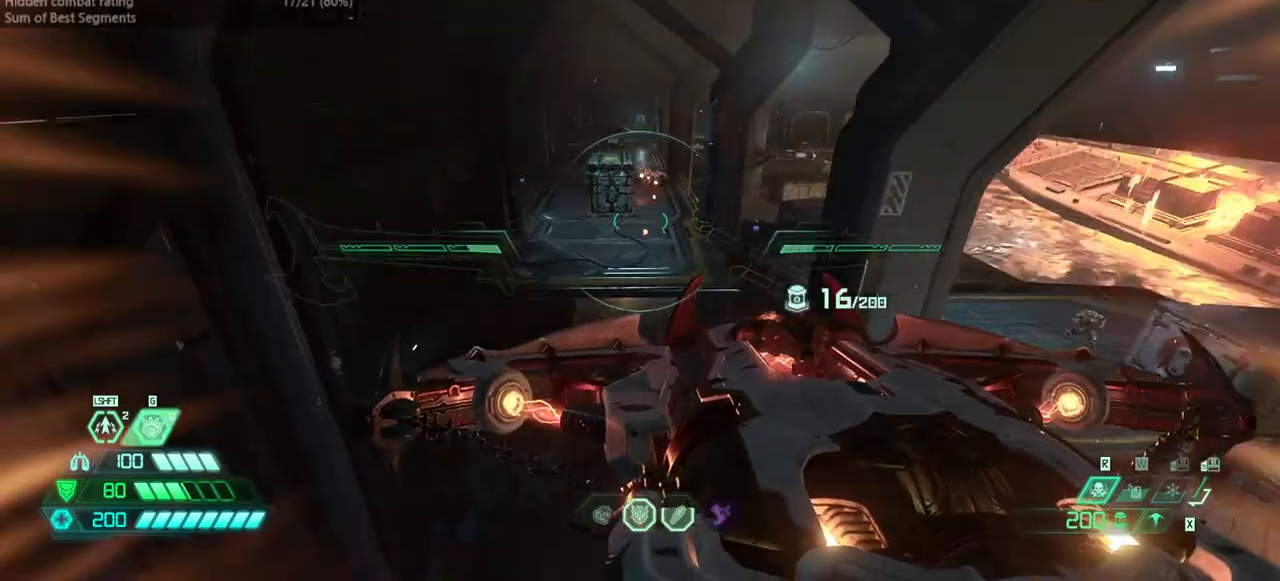
{"keys": ["r"], "mouse": ["right"], "events": []}
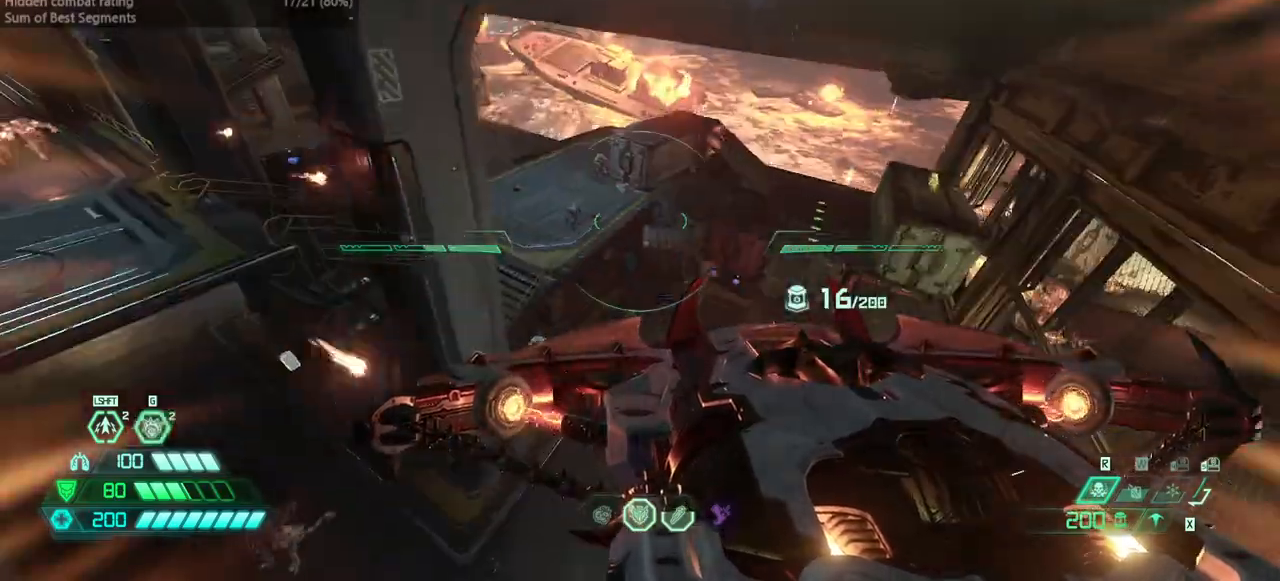
{"keys": ["fw", "r"], "mouse": ["right"], "events": [[100, "fw", "down"]]}
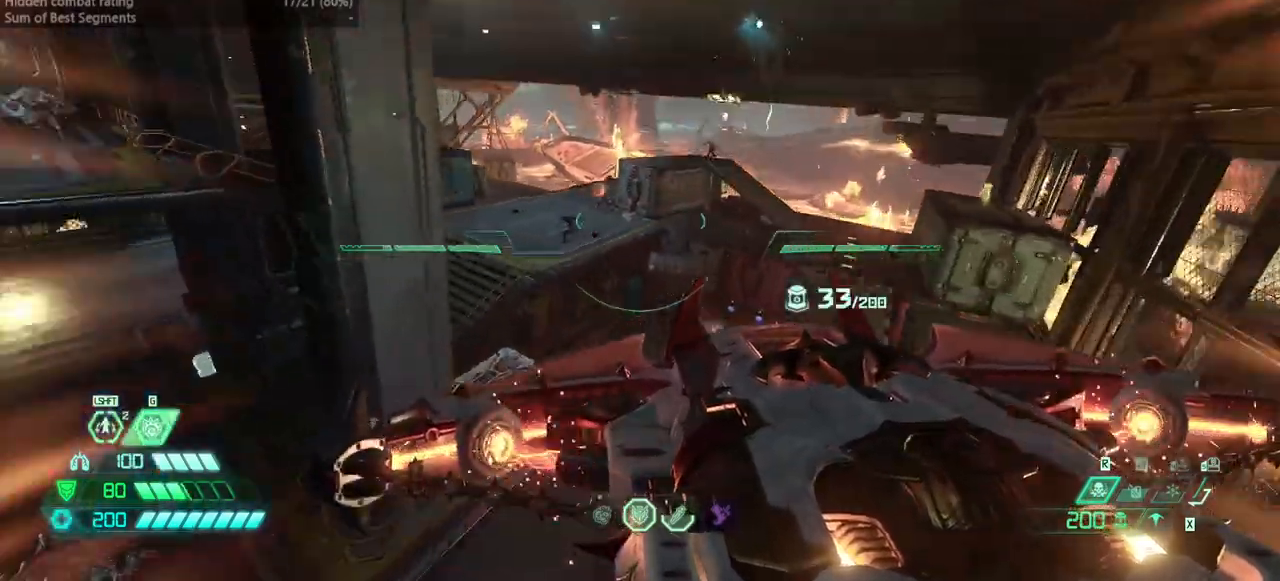
{"keys": ["r"], "mouse": ["right"], "events": [[100, "fw", "up"]]}
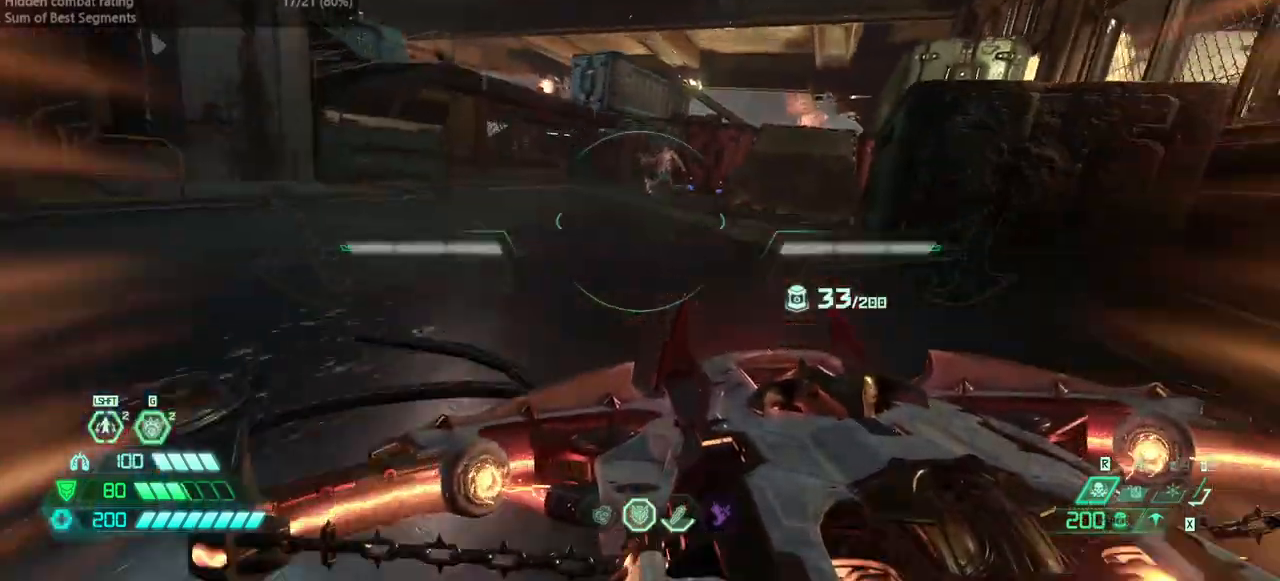
{"keys": ["dash", "fw", "r"], "mouse": [], "events": [[200, "fw", "down"], [200, "jump", "down"], [200, "mouse_left", "down"], [300, "mouse_left", "up"], [367, "jump", "up"], [367, "mouse_right", "up"], [467, "dash", "down"]]}
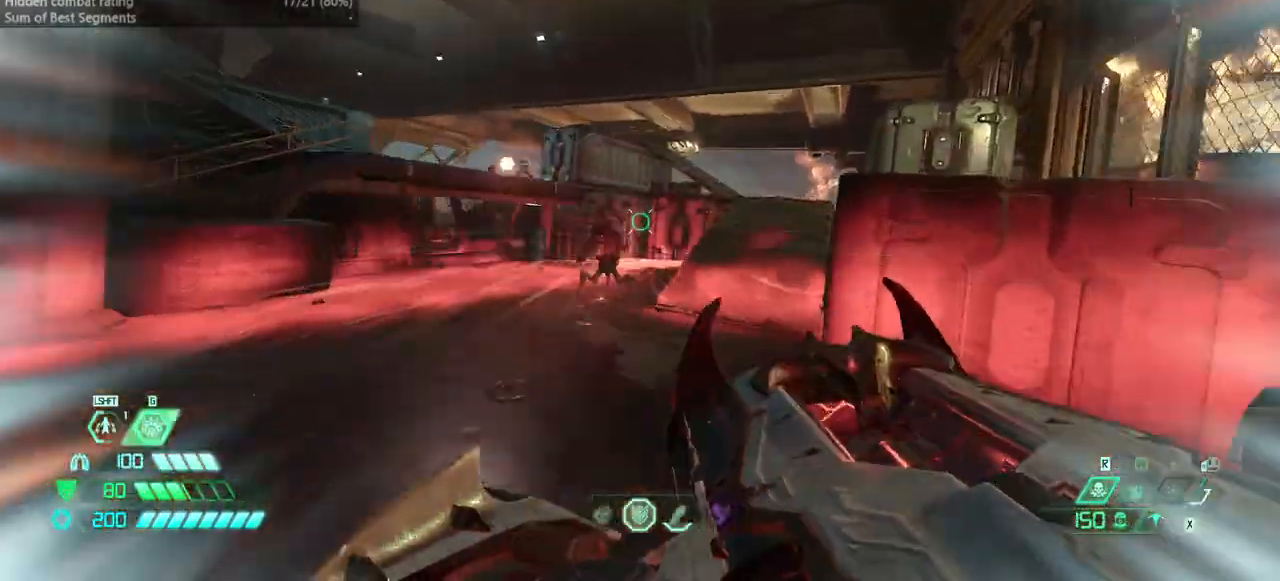
{"keys": ["fw"], "mouse": [], "events": [[133, "dash", "up"], [200, "r", "up"], [367, "l", "down"], [500, "l", "up"]]}
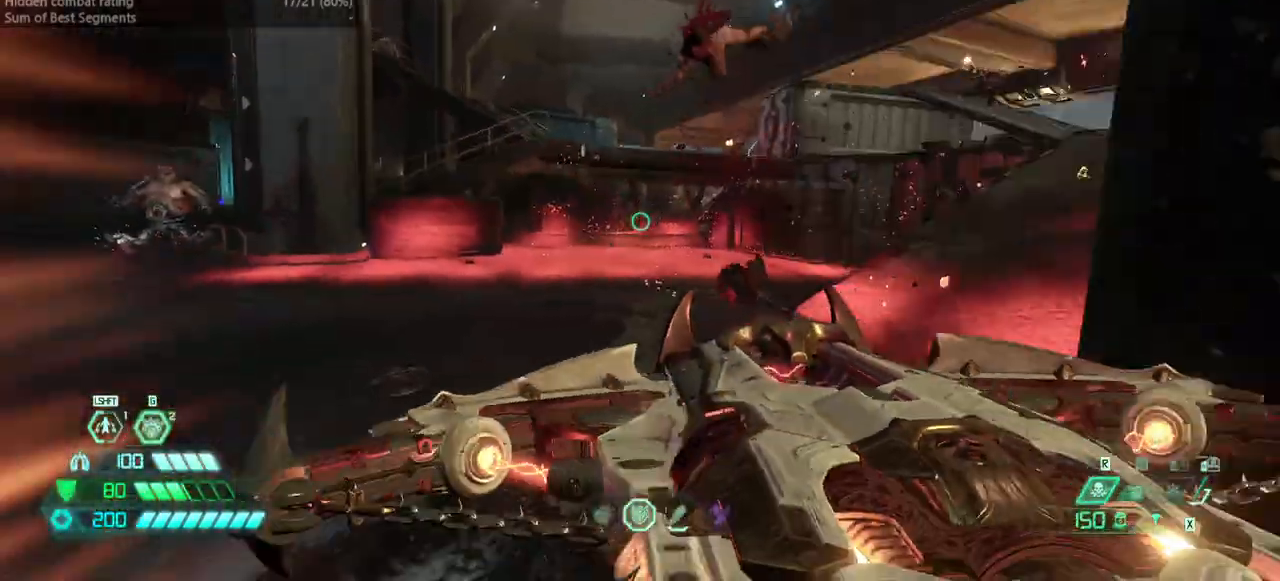
{"keys": ["fw", "r"], "mouse": [], "events": [[233, "dash", "down"], [400, "dash", "up"], [467, "r", "down"]]}
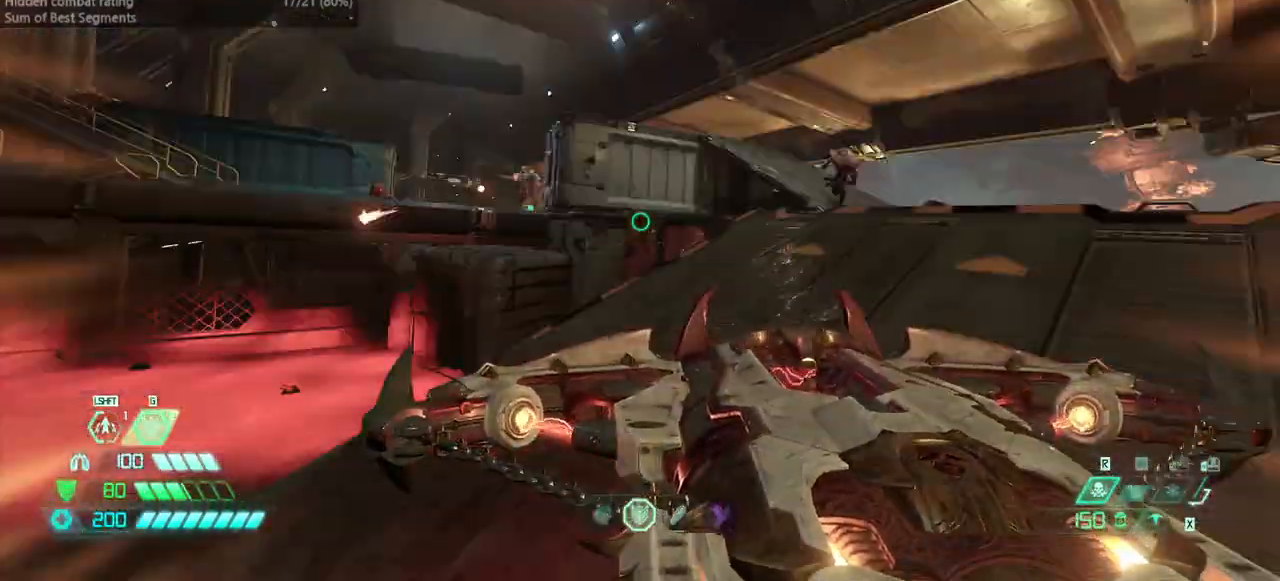
{"keys": ["fw", "r"], "mouse": [], "events": [[367, "jump", "down"], [433, "jump", "up"]]}
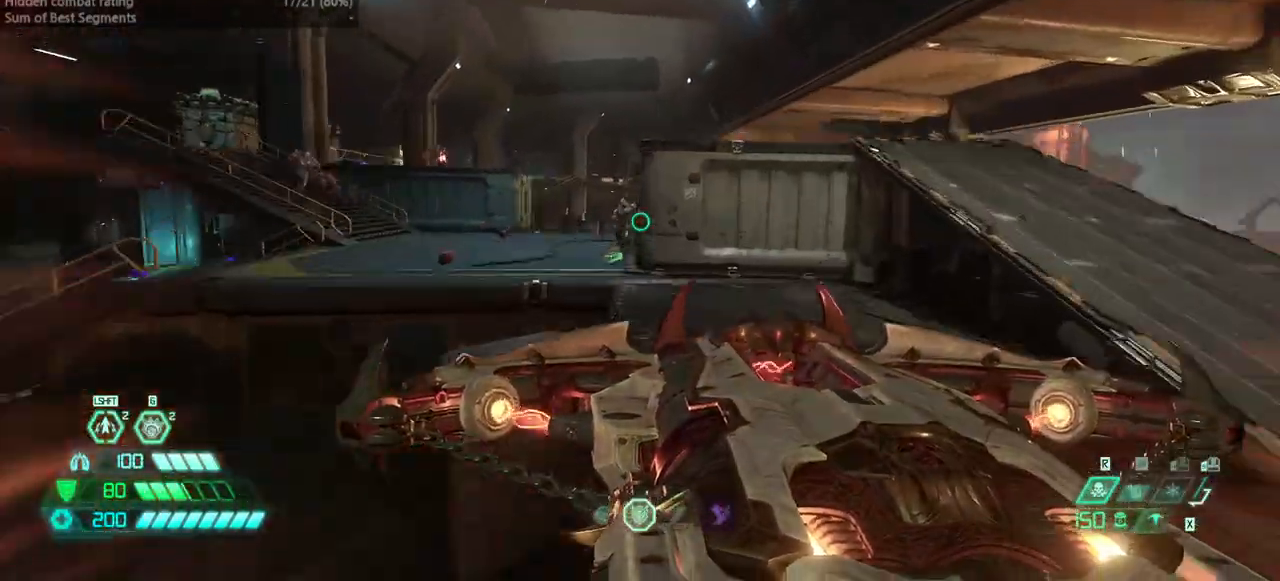
{"keys": ["fw", "r"], "mouse": [], "events": [[133, "jump", "down"], [233, "jump", "up"]]}
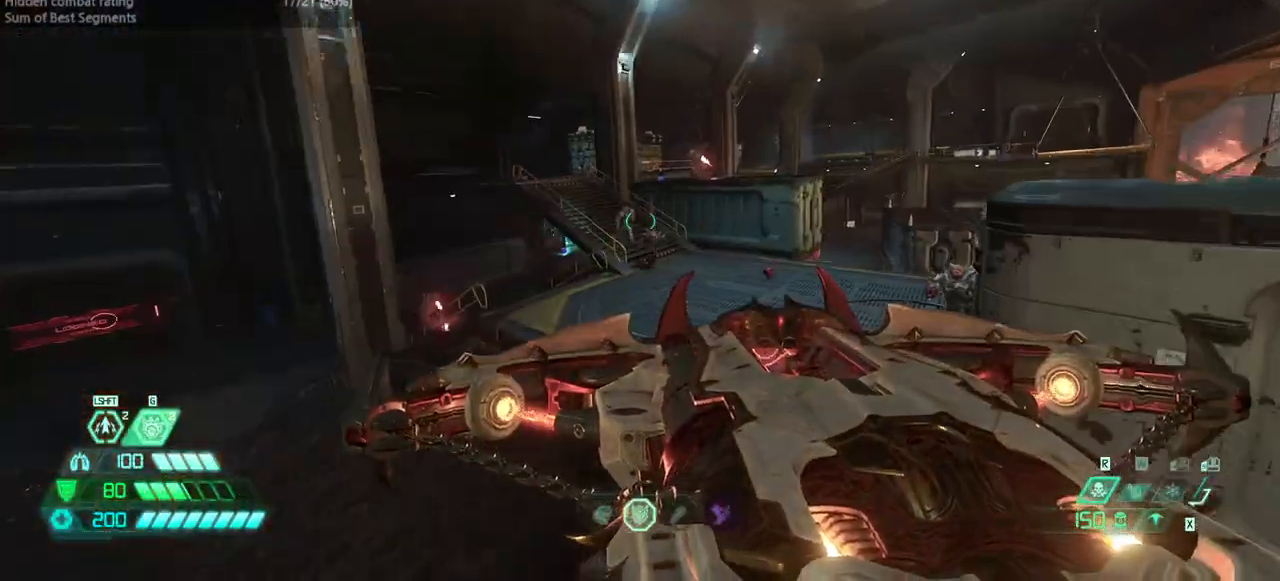
{"keys": ["fw"], "mouse": [], "events": [[100, "dash", "down"], [100, "r", "up"], [267, "dash", "up"]]}
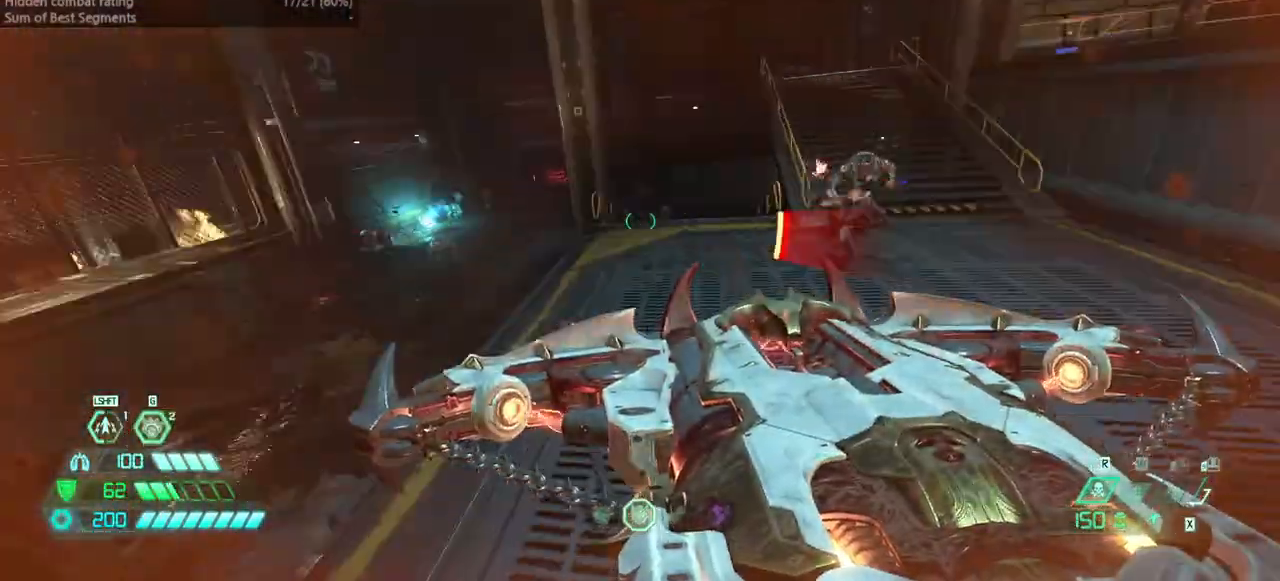
{"keys": ["fw", "l"], "mouse": [], "events": [[33, "l", "down"], [367, "jump", "down"], [467, "jump", "up"]]}
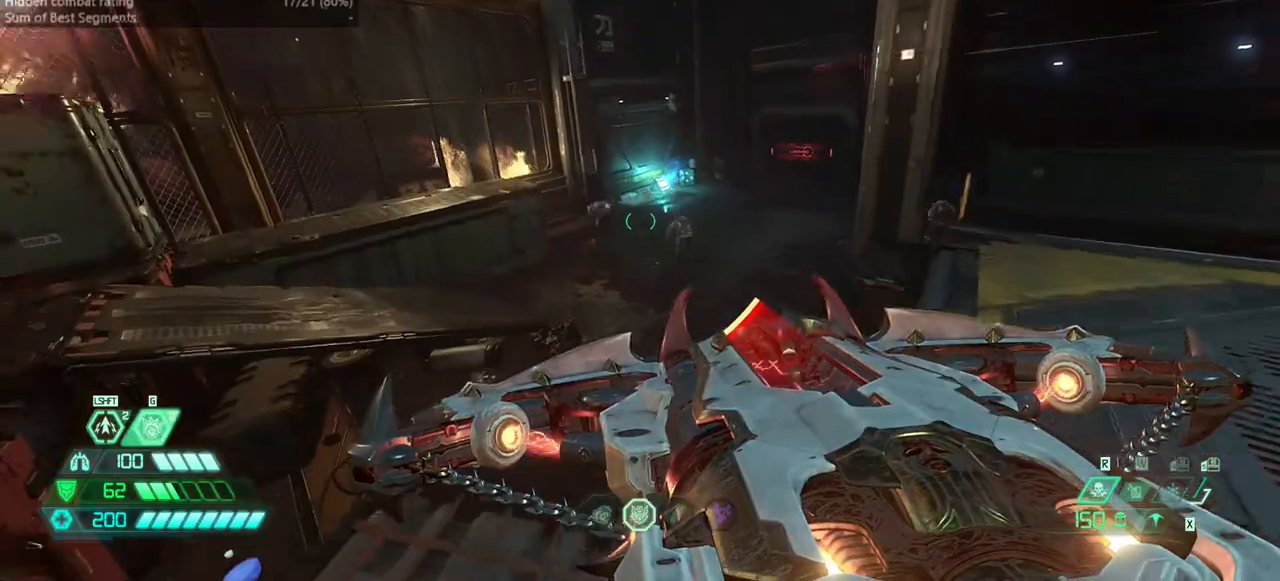
{"keys": ["fw"], "mouse": [], "events": [[100, "jump", "down"], [233, "jump", "up"], [433, "l", "up"]]}
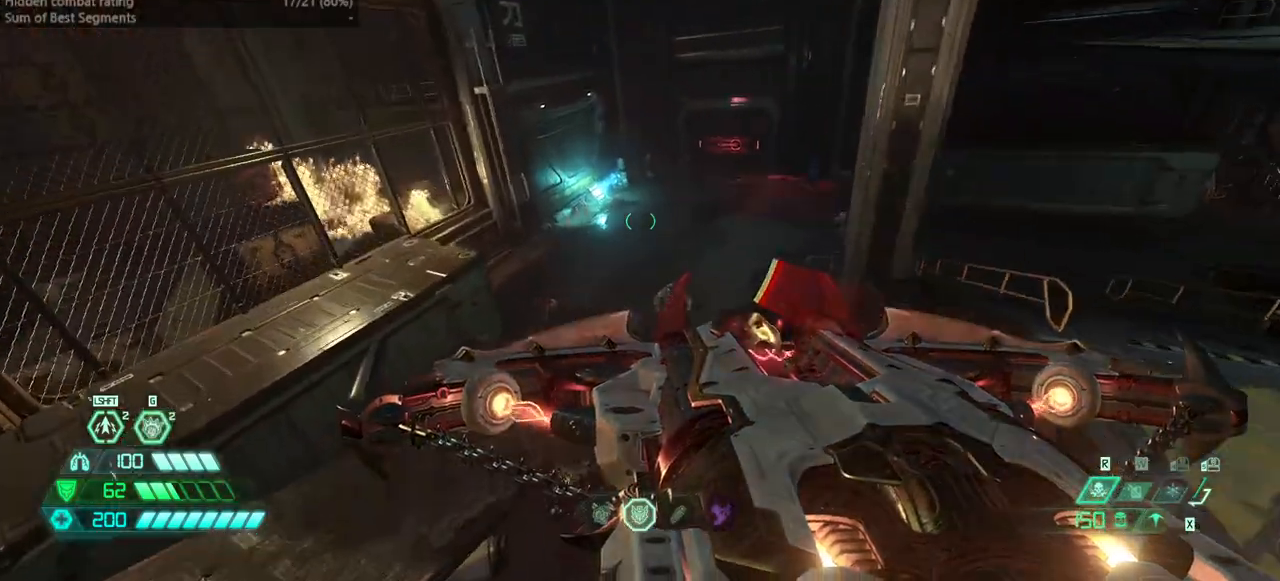
{"keys": ["fw"], "mouse": [], "events": [[67, "dash", "down"], [200, "dash", "up"], [400, "dash", "down"], [467, "dash", "up"]]}
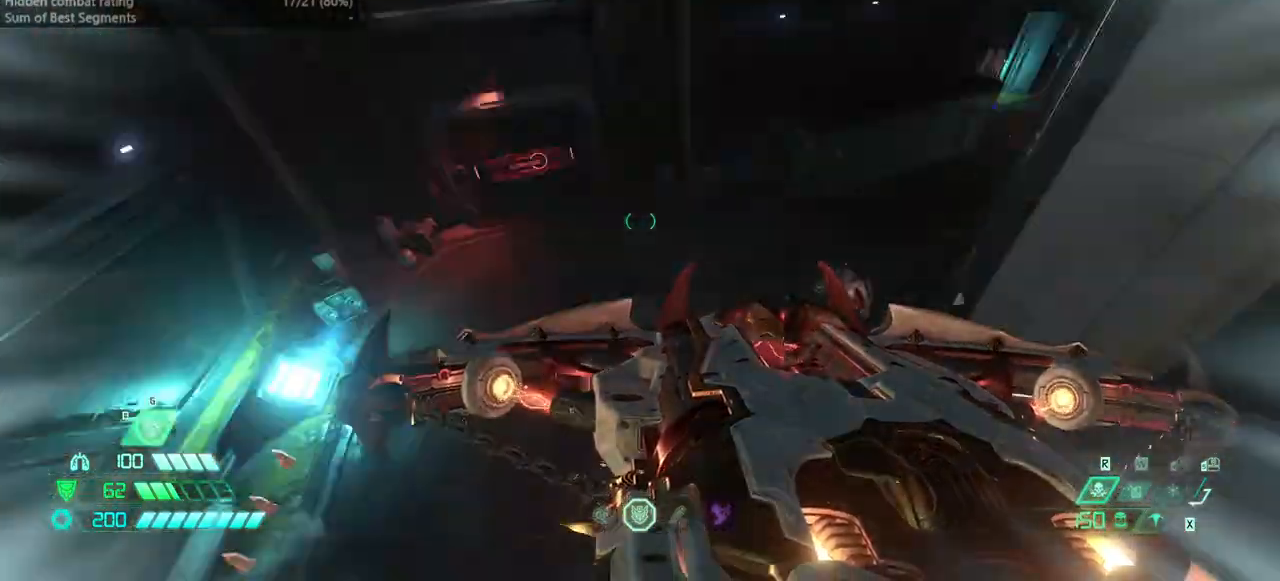
{"keys": ["l"], "mouse": [], "events": [[67, "l", "down"], [133, "fw", "up"]]}
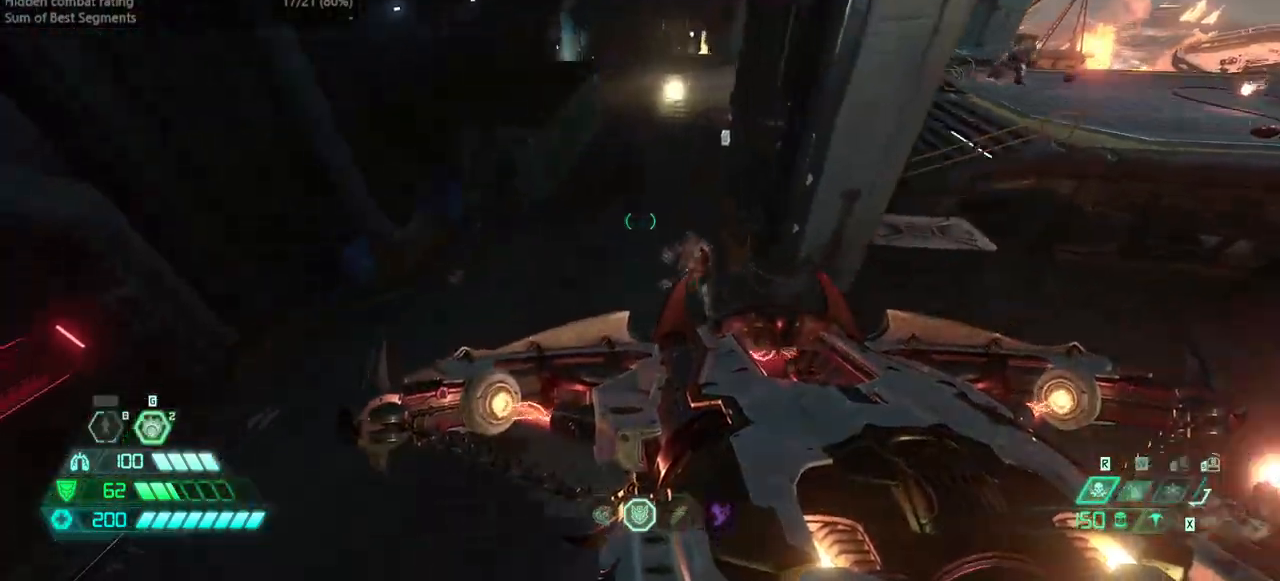
{"keys": ["r"], "mouse": [], "events": [[200, "bw", "down"], [267, "l", "up"], [333, "r", "down"], [367, "bw", "up"]]}
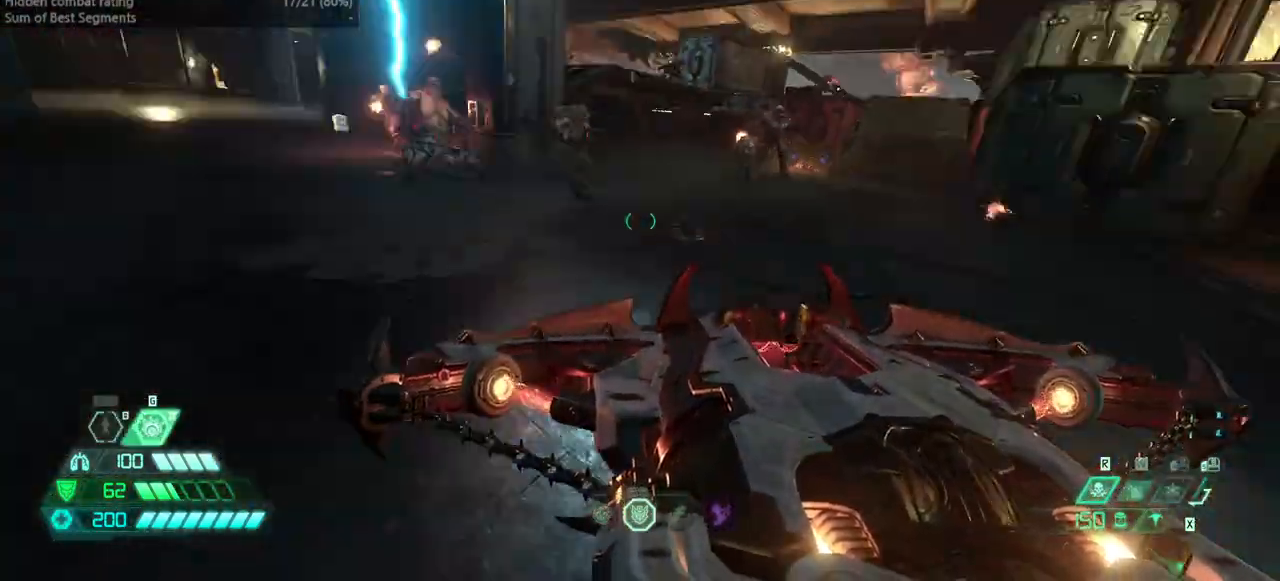
{"keys": ["bw"], "mouse": ["right"], "events": [[100, "bw", "down"], [300, "jump", "down"], [333, "r", "up"], [400, "mouse_right", "down"], [433, "jump", "up"]]}
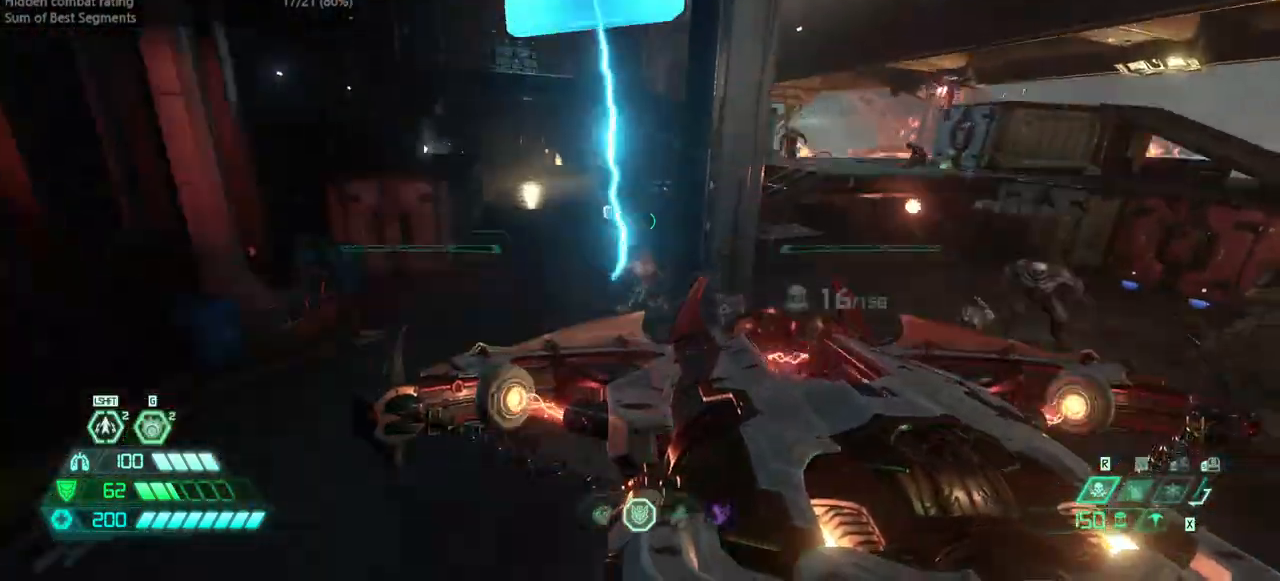
{"keys": ["bw", "r"], "mouse": ["right"], "events": [[467, "r", "down"]]}
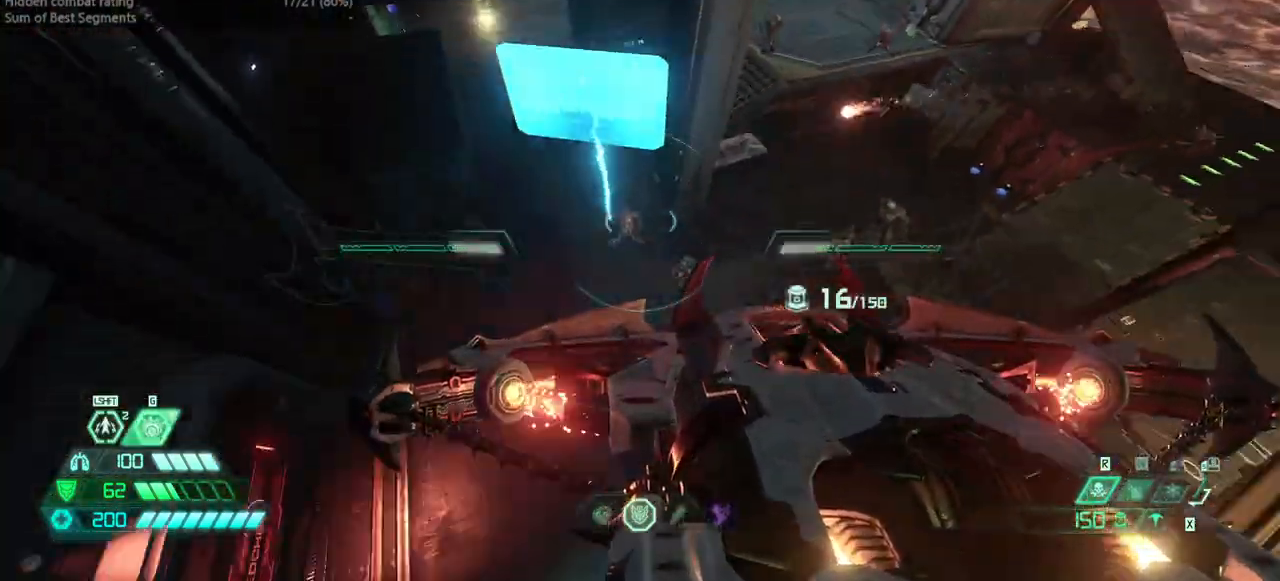
{"keys": ["bw"], "mouse": ["right"], "events": [[133, "r", "up"], [333, "mouse_left", "down"], [467, "mouse_left", "up"]]}
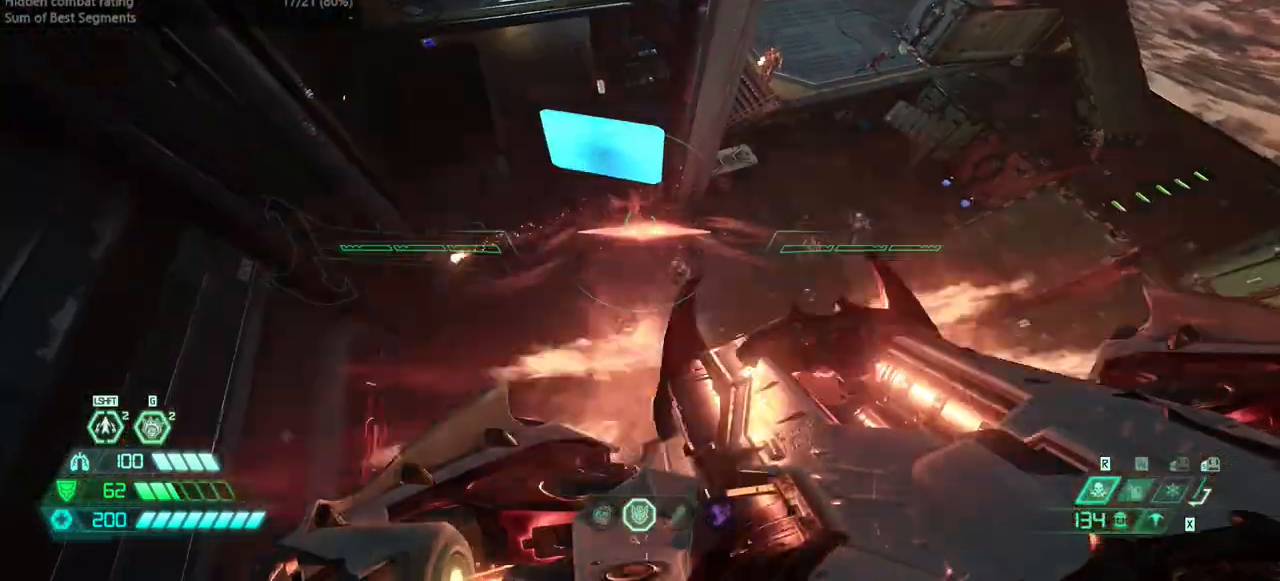
{"keys": ["l"], "mouse": [], "events": [[67, "l", "down"], [67, "mouse_right", "up"], [100, "bw", "up"], [300, "rl", "down"], [333, "rl", "up"]]}
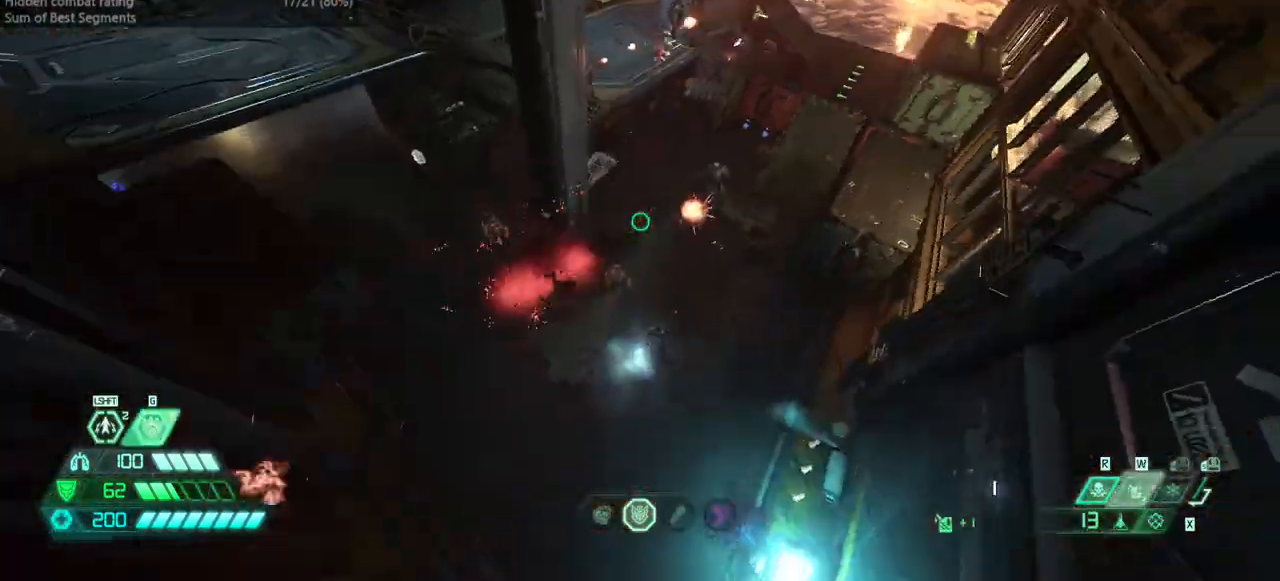
{"keys": ["fw", "r"], "mouse": ["right"], "events": [[367, "fw", "down"], [367, "mouse_right", "down"], [467, "l", "up"], [500, "r", "down"]]}
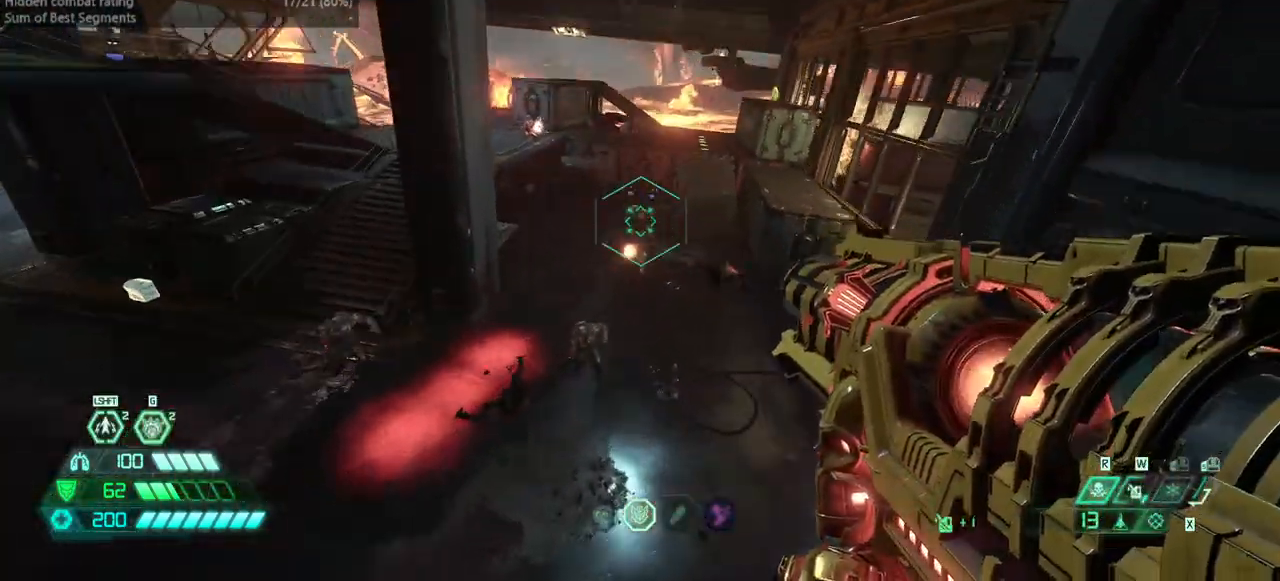
{"keys": ["jump", "r"], "mouse": ["right"], "events": [[133, "fw", "up"], [467, "jump", "down"]]}
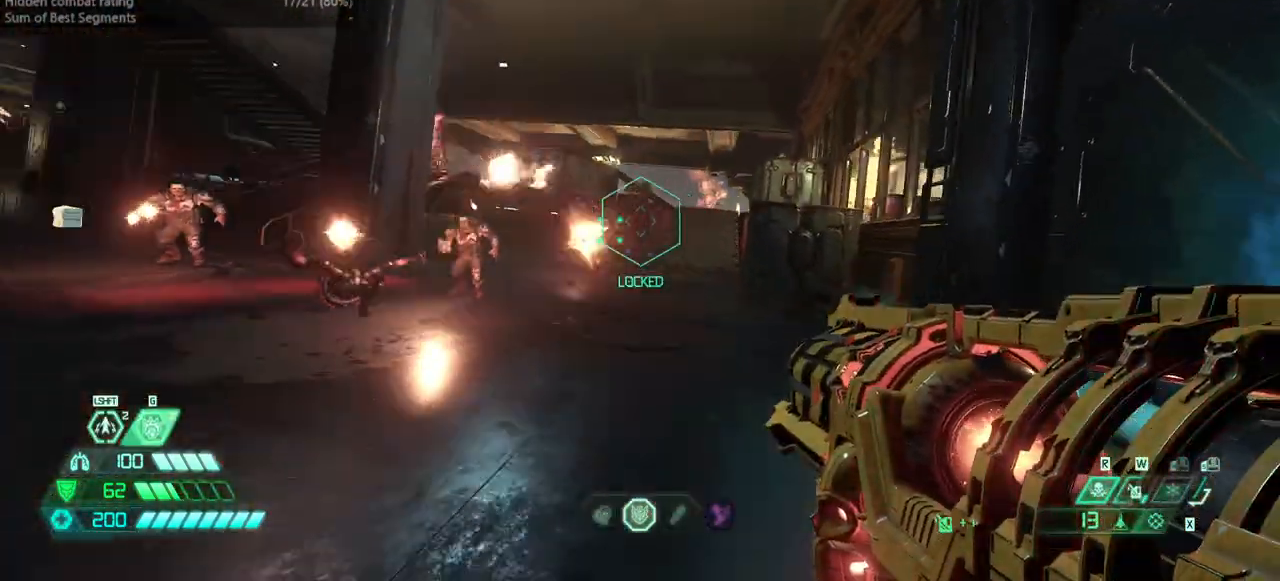
{"keys": ["l"], "mouse": [], "events": [[67, "jump", "up"], [233, "mouse_left", "down"], [333, "mouse_left", "up"], [400, "mouse_right", "up"], [433, "l", "down"], [433, "r", "up"]]}
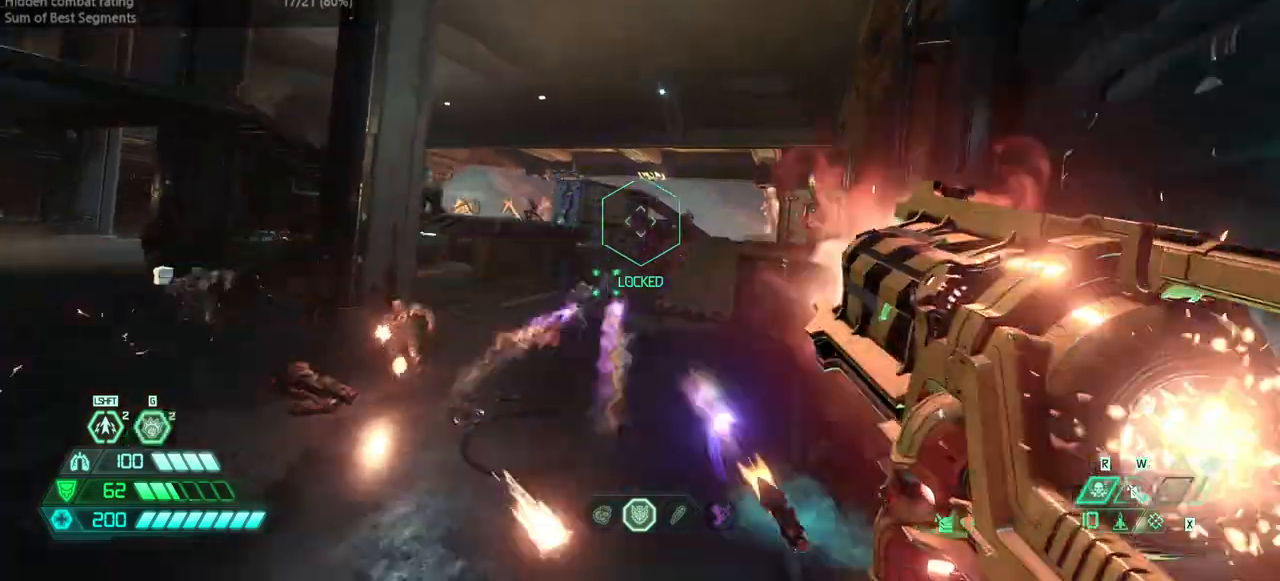
{"keys": ["fw"], "mouse": [], "events": [[133, "l", "up"], [367, "fw", "down"]]}
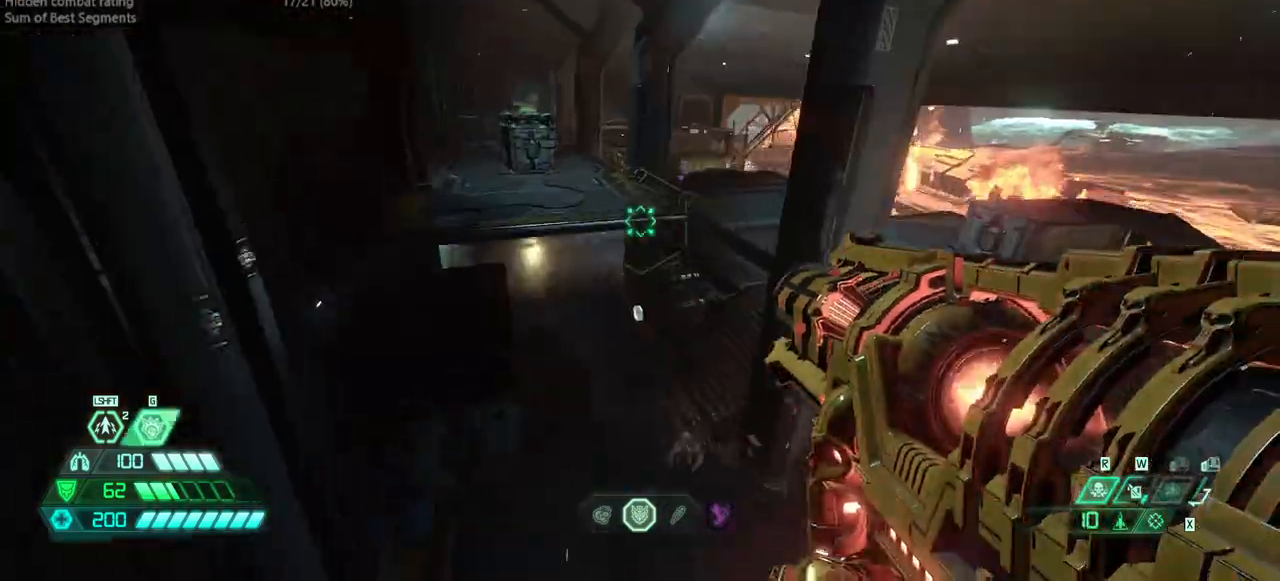
{"keys": ["dash", "fw"], "mouse": [], "events": [[500, "dash", "down"]]}
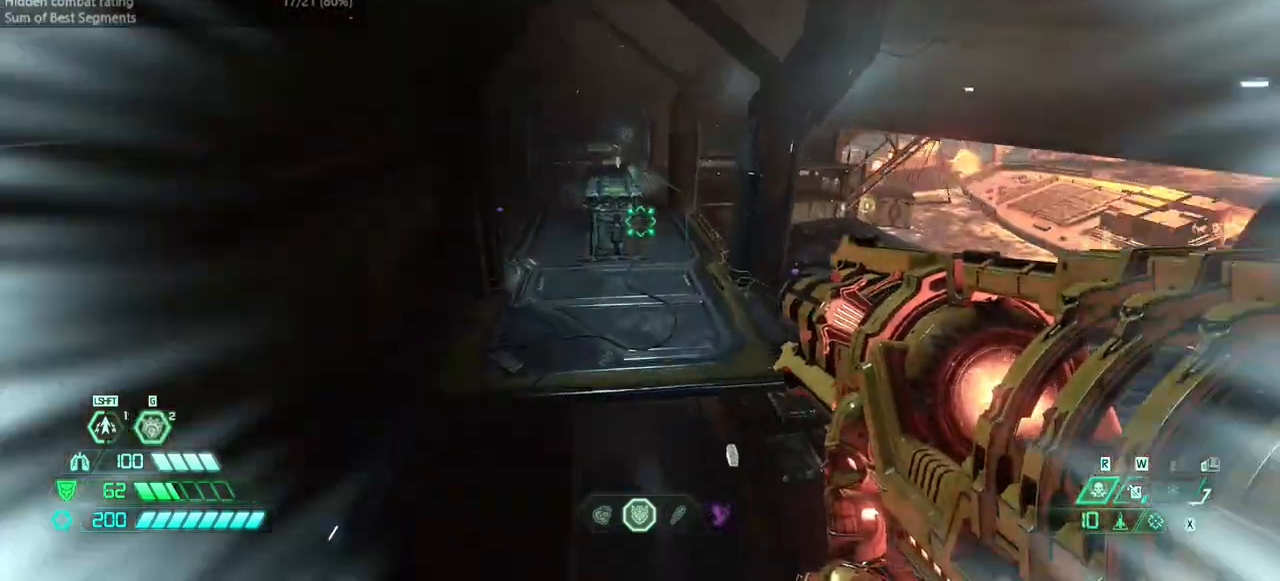
{"keys": ["fw"], "mouse": [], "events": [[167, "dash", "up"]]}
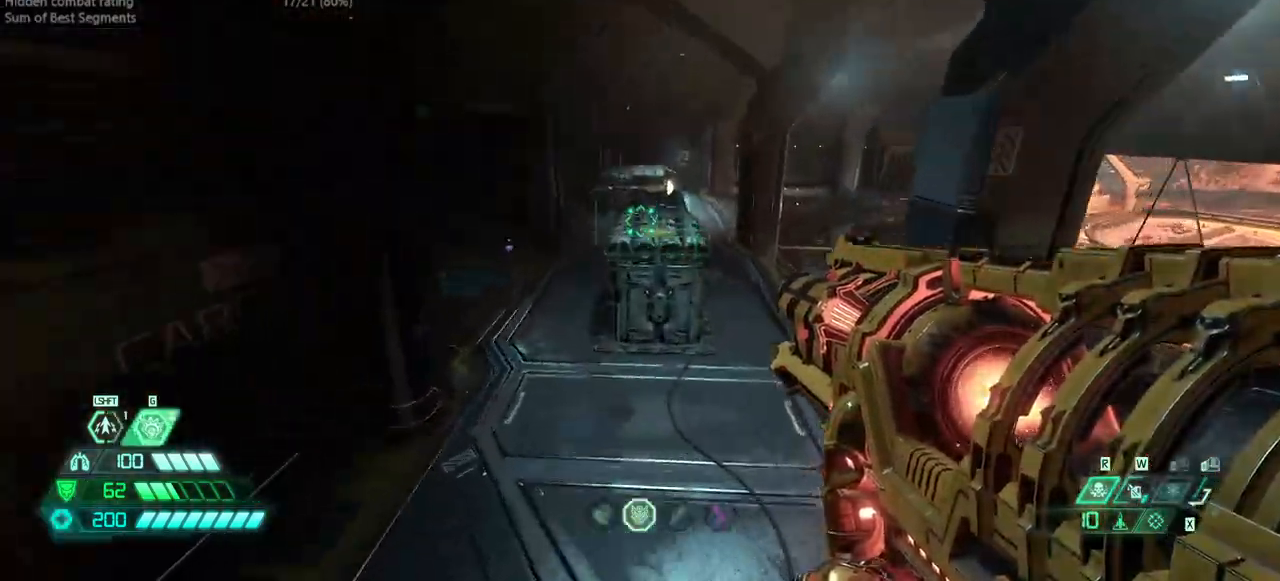
{"keys": ["fw"], "mouse": [], "events": [[67, "dash", "down"], [267, "dash", "up"], [367, "bl", "down"], [467, "bl", "up"]]}
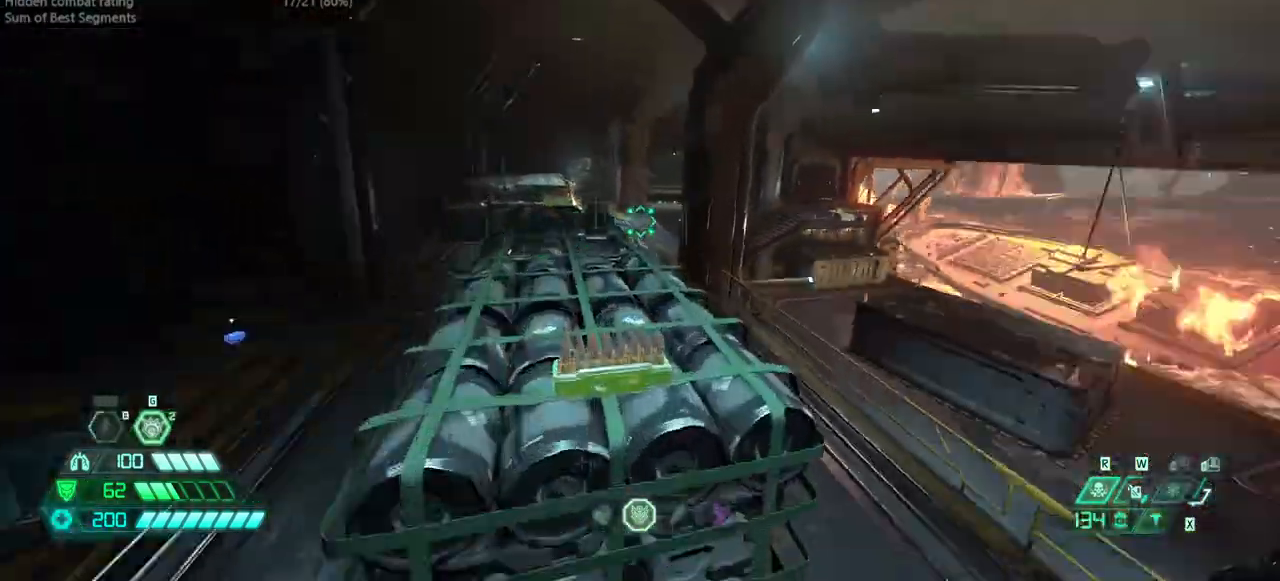
{"keys": ["fw", "l"], "mouse": [], "events": [[100, "l", "down"], [400, "jump", "down"], [500, "jump", "up"]]}
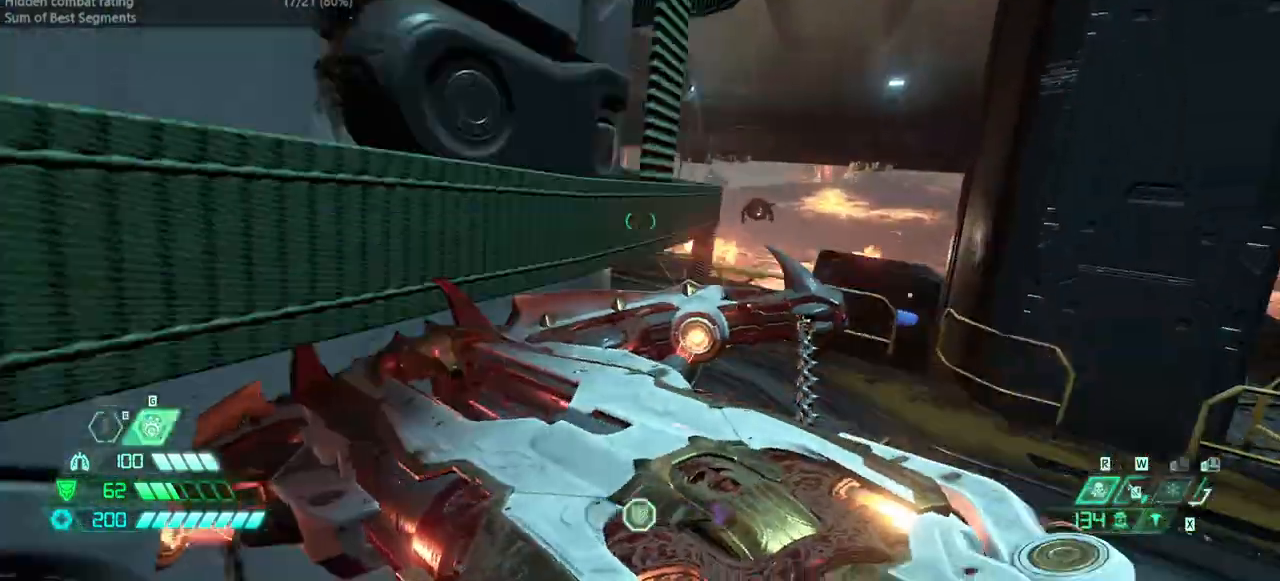
{"keys": ["fw", "l"], "mouse": [], "events": [[167, "jump", "down"], [233, "jump", "up"], [333, "jump", "down"], [467, "jump", "up"]]}
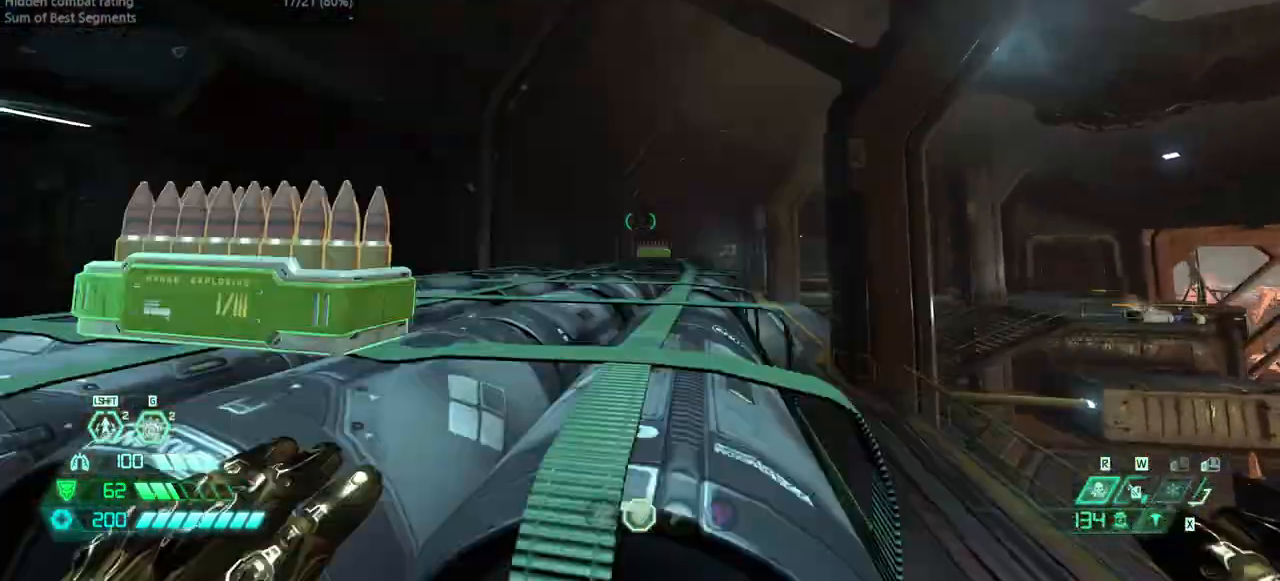
{"keys": ["l"], "mouse": [], "events": [[67, "jump", "down"], [200, "jump", "up"], [400, "fw", "up"]]}
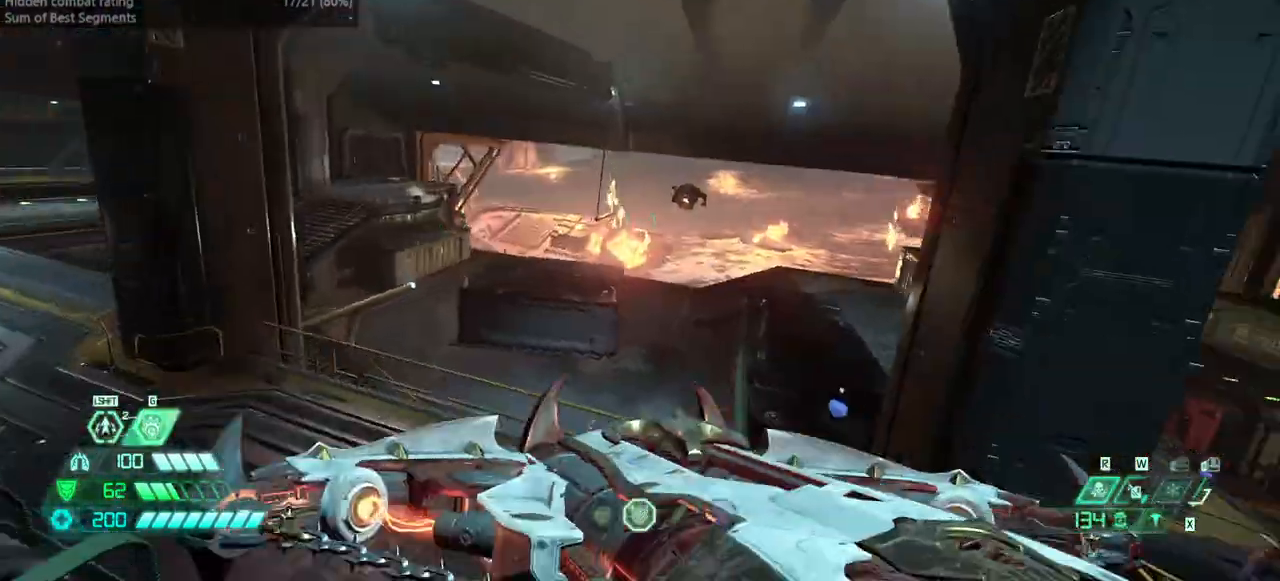
{"keys": ["hc"], "mouse": [], "events": [[333, "l", "up"], [367, "mouse_left", "down"], [467, "hc", "down"], [467, "mouse_left", "up"]]}
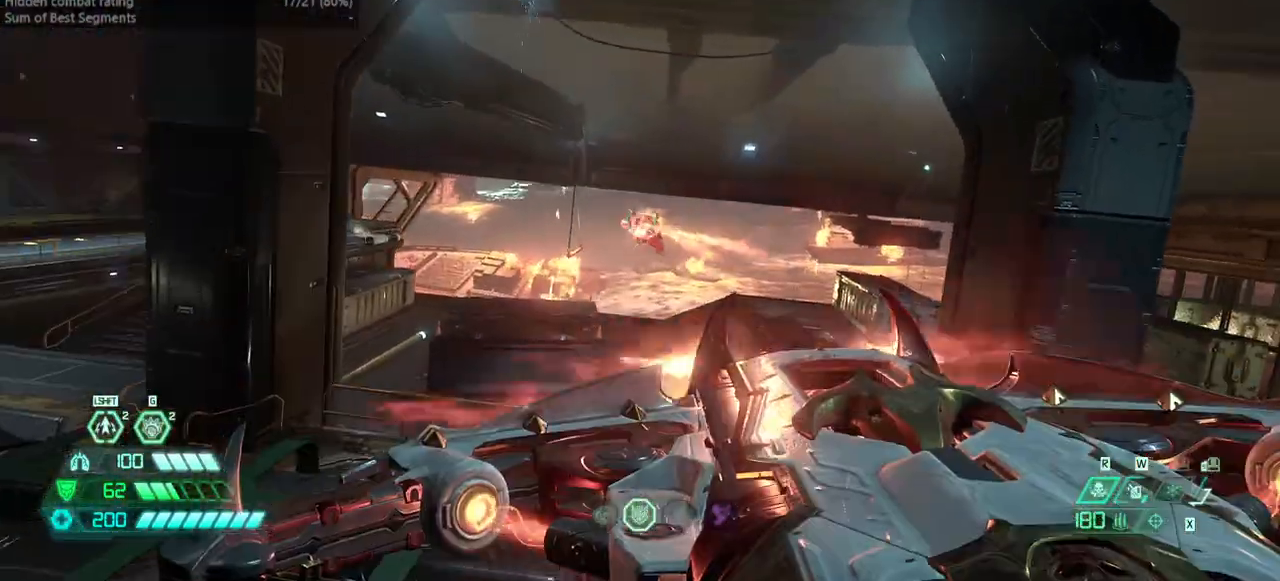
{"keys": ["l"], "mouse": ["left", "right"], "events": [[67, "hc", "up"], [167, "l", "down"], [233, "l", "up"], [333, "l", "down"], [433, "mouse_right", "down"], [467, "mouse_left", "down"]]}